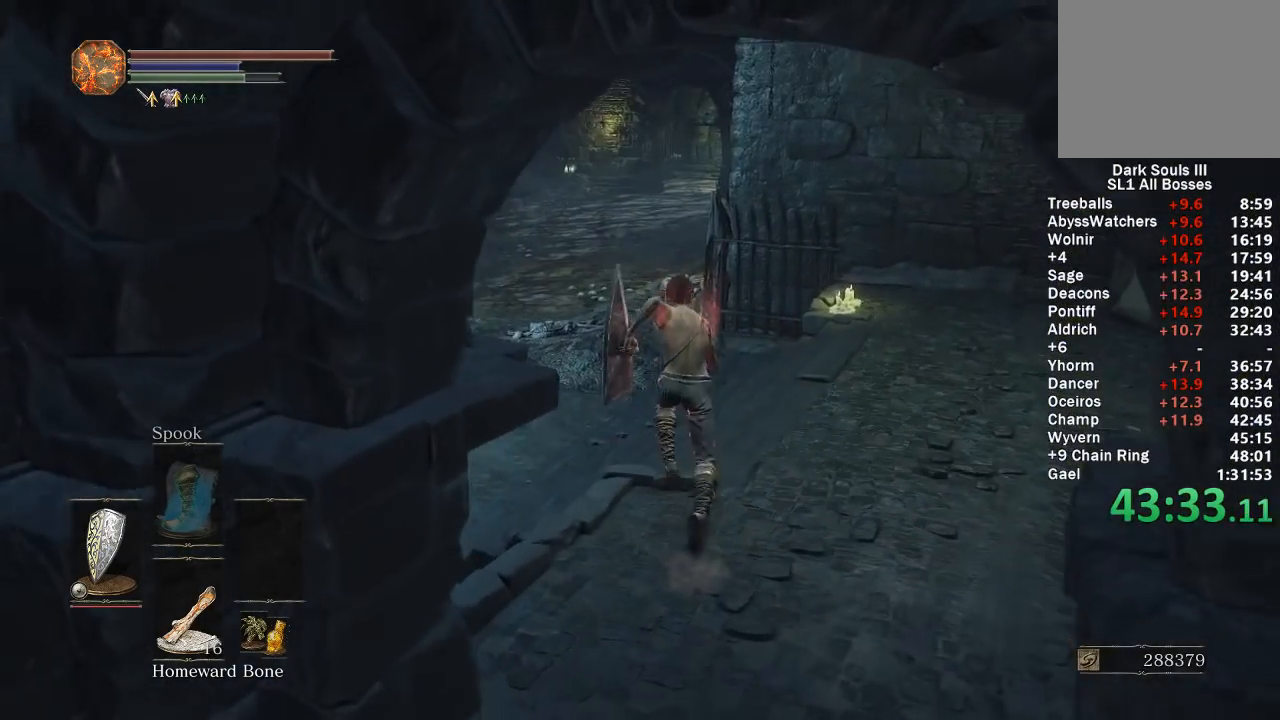
Gameplay with a controller (Xbox layout); each line is a JSON object with the inputs held at the frame after it. "events" lists button and stick changes between this image and that frame as [ms after this image, input, new state], when the widget could be followed in between.
{"buttons": ["B"], "left_stick": "up", "right_stick": "center", "events": []}
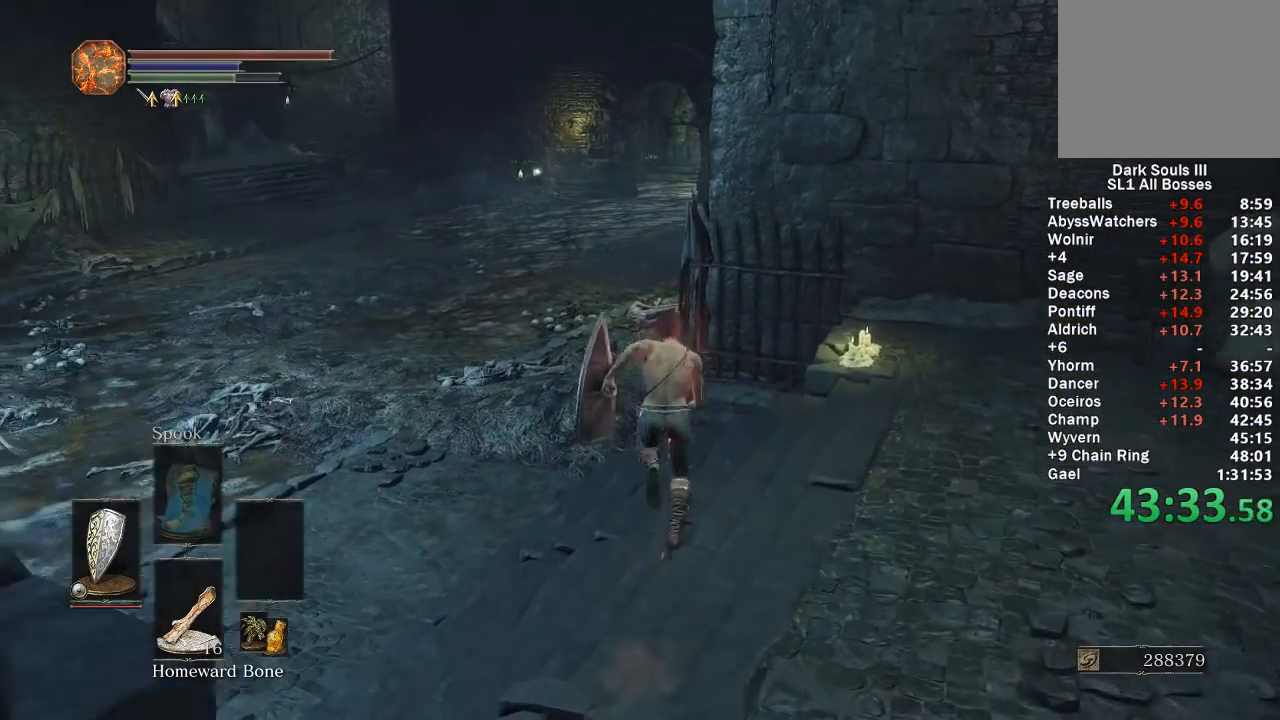
{"buttons": ["B"], "left_stick": "up", "right_stick": "center", "events": []}
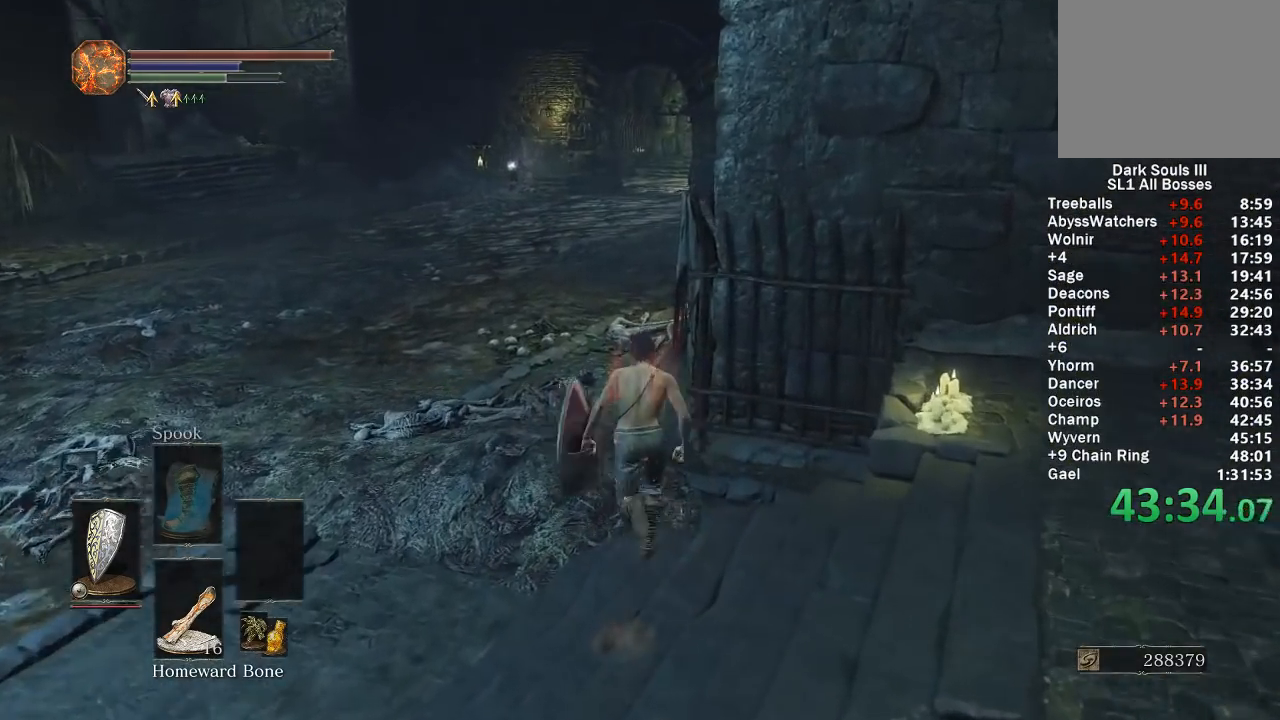
{"buttons": ["B"], "left_stick": "up", "right_stick": "right", "events": [[33, "right_stick", "right"]]}
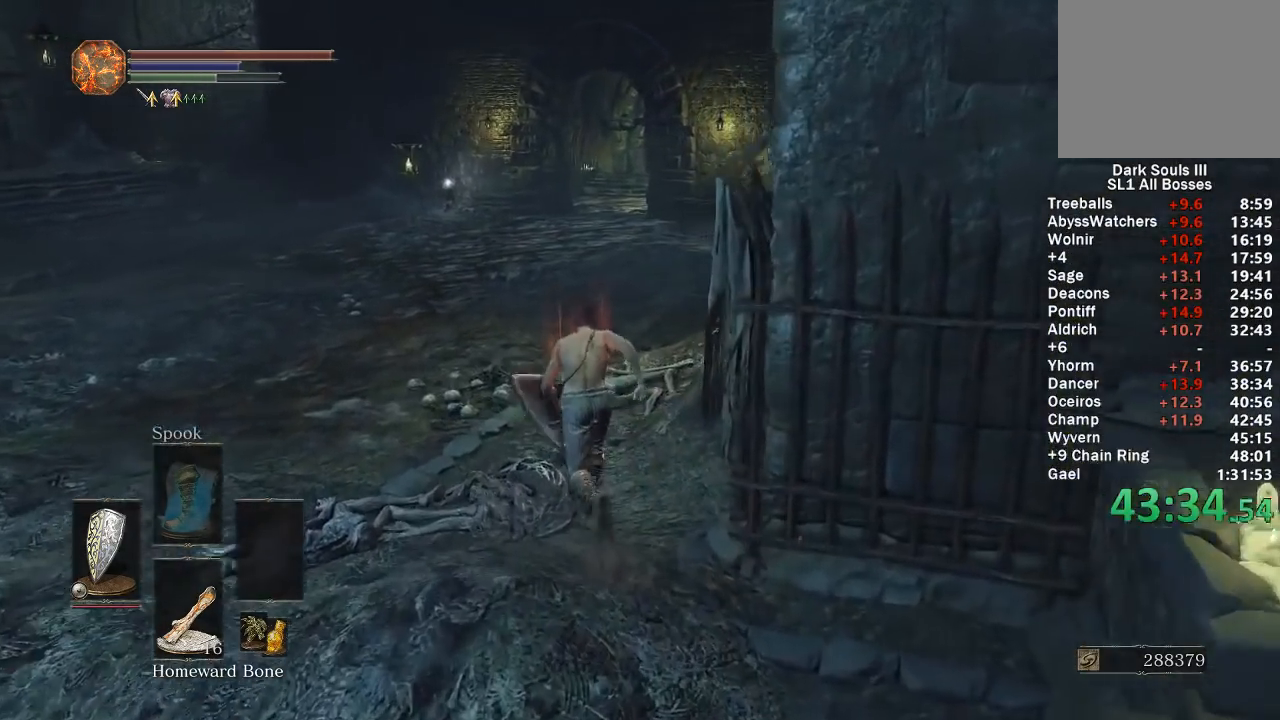
{"buttons": ["B"], "left_stick": "up", "right_stick": "right", "events": []}
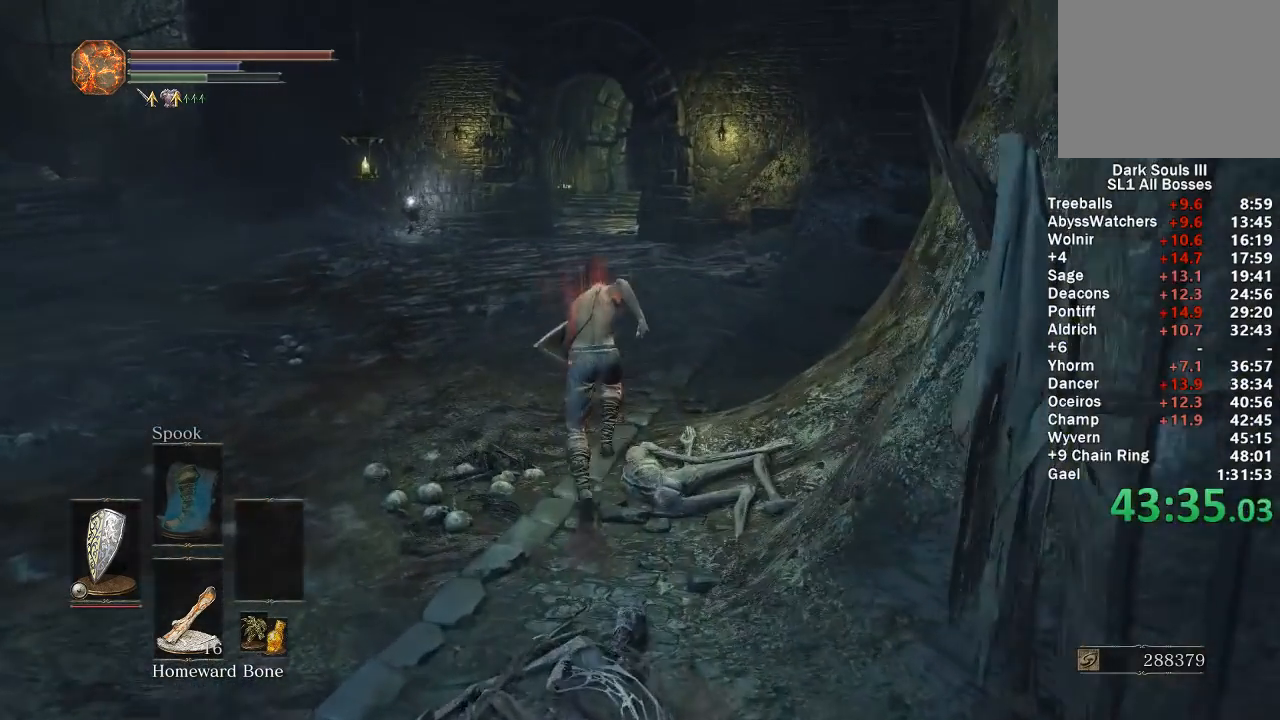
{"buttons": ["B"], "left_stick": "up", "right_stick": "right", "events": []}
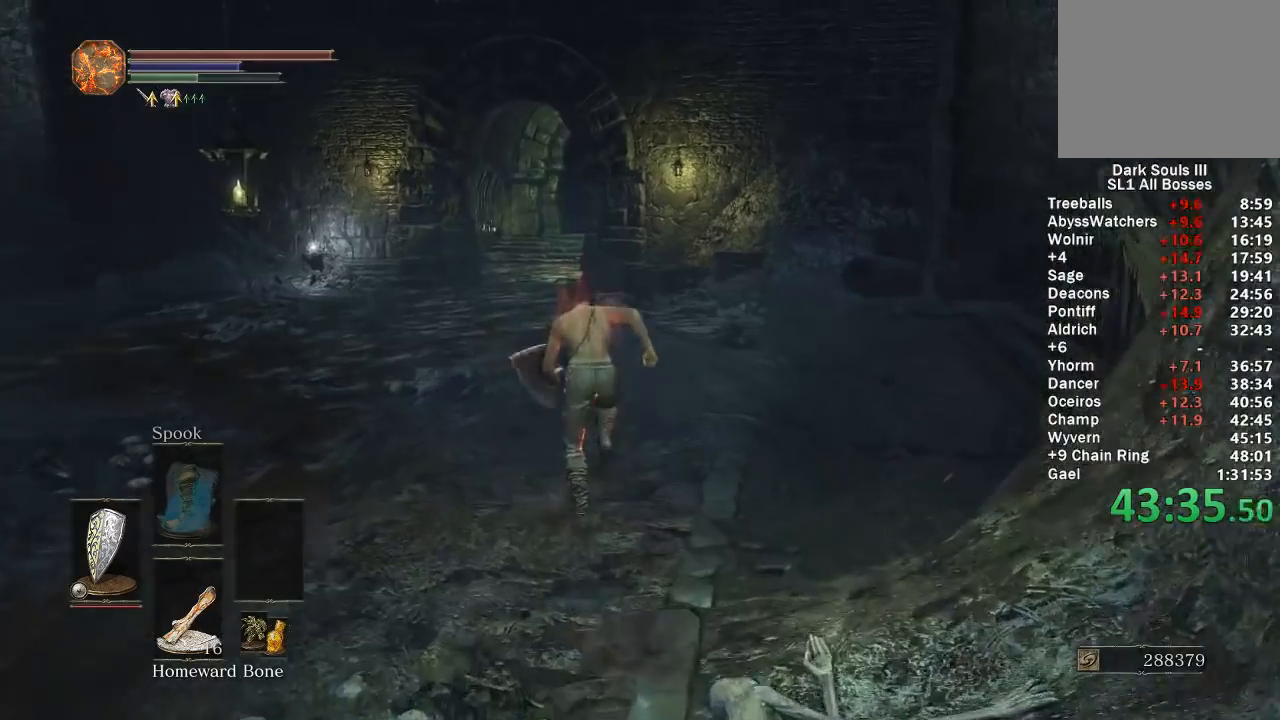
{"buttons": ["B"], "left_stick": "up", "right_stick": "right", "events": []}
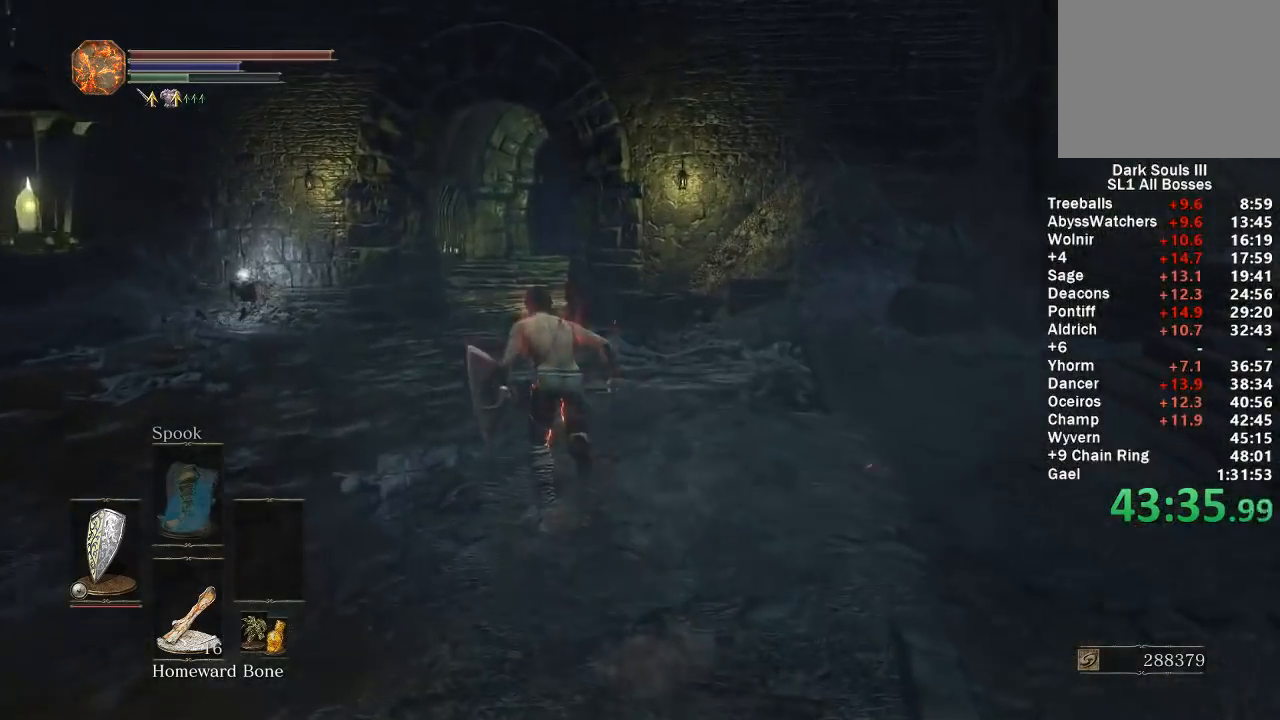
{"buttons": ["B"], "left_stick": "up", "right_stick": "down-right", "events": [[167, "right_stick", "down-right"]]}
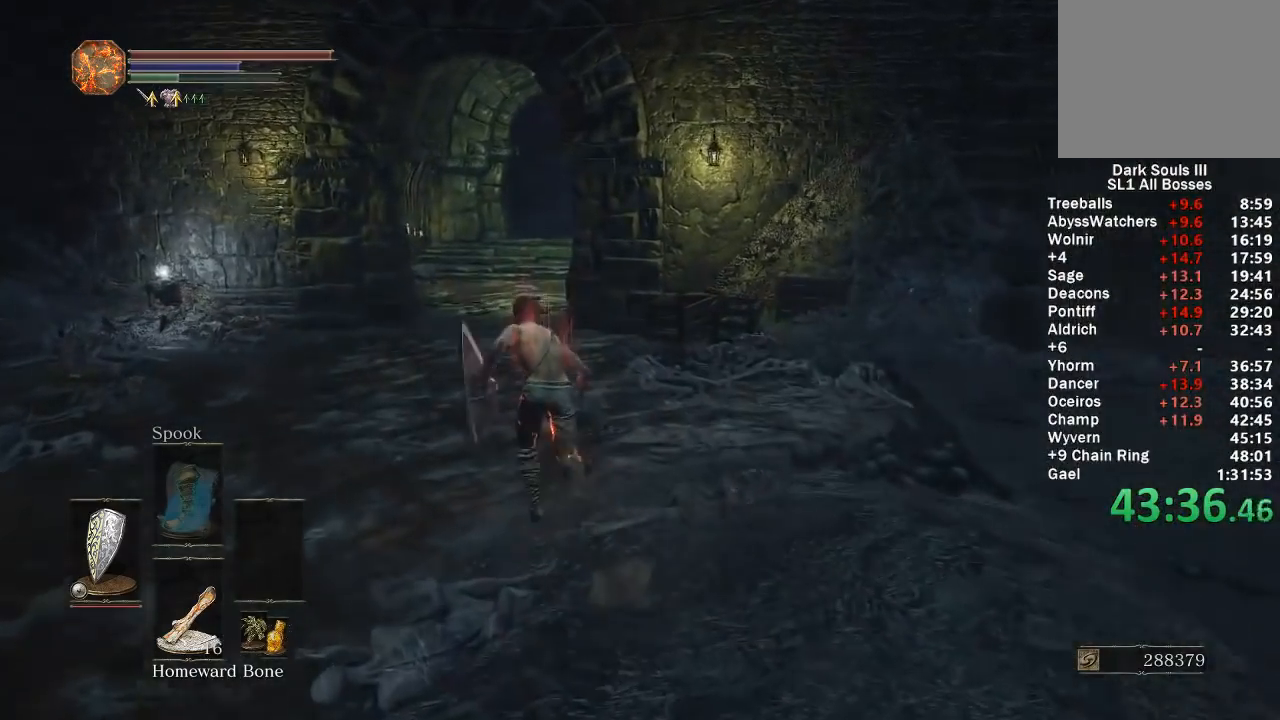
{"buttons": ["B"], "left_stick": "up", "right_stick": "down-right", "events": []}
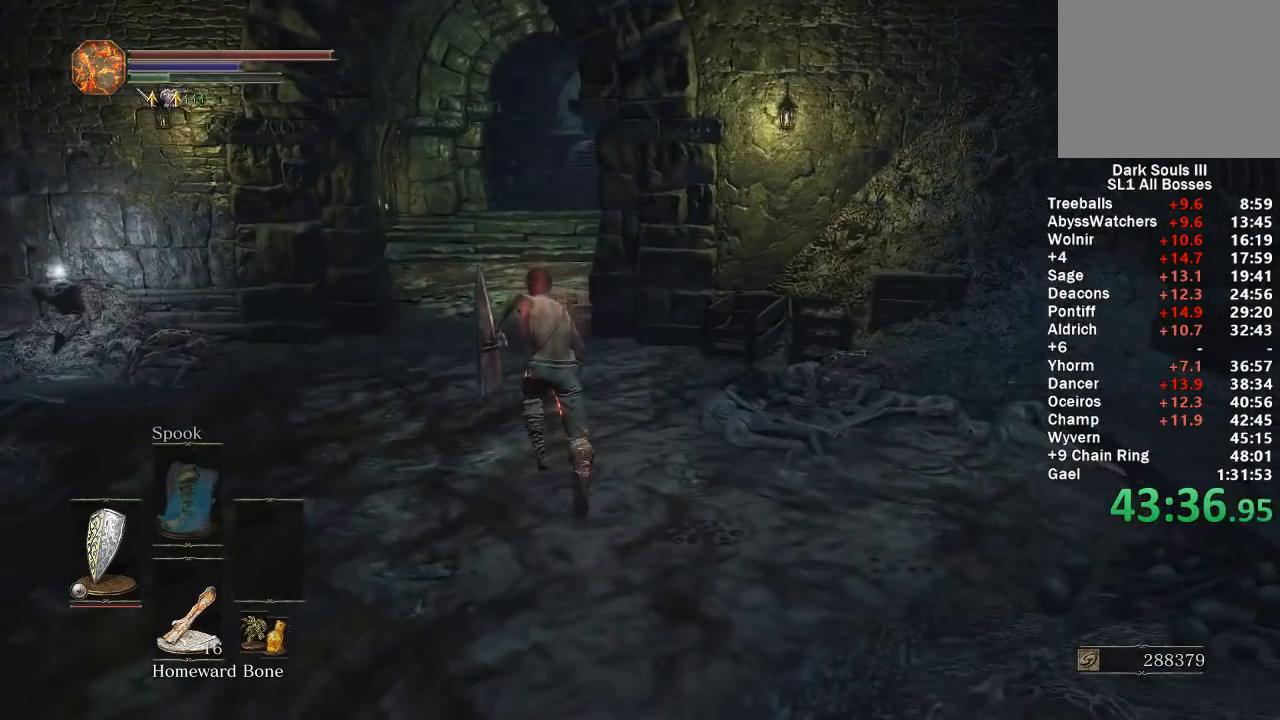
{"buttons": ["B"], "left_stick": "up", "right_stick": "down-right", "events": []}
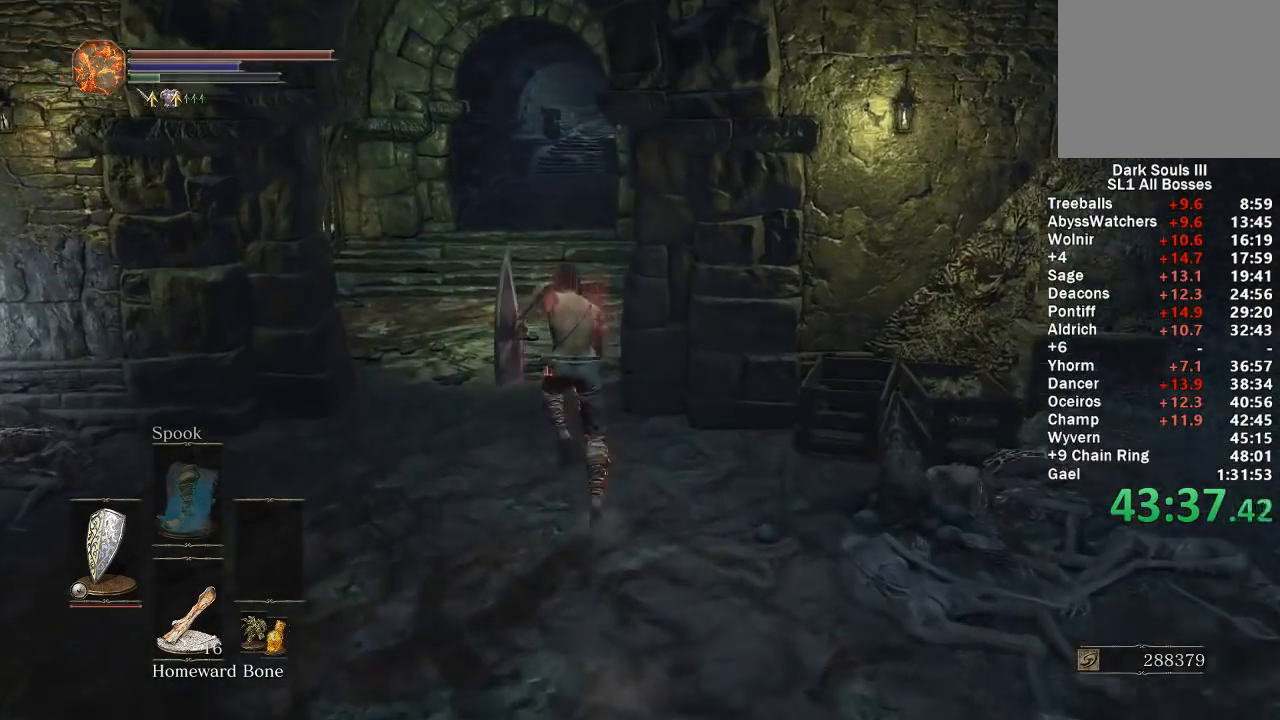
{"buttons": ["B"], "left_stick": "up", "right_stick": "down-right", "events": []}
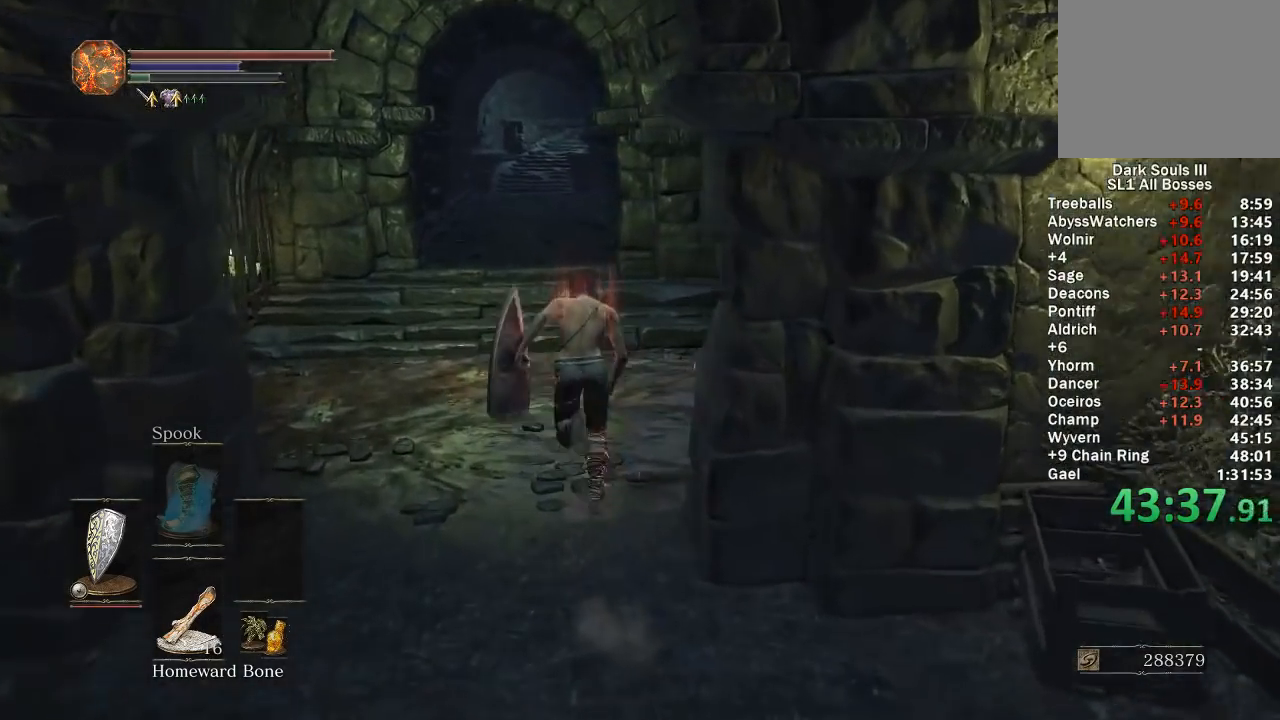
{"buttons": ["B"], "left_stick": "up", "right_stick": "down-right", "events": []}
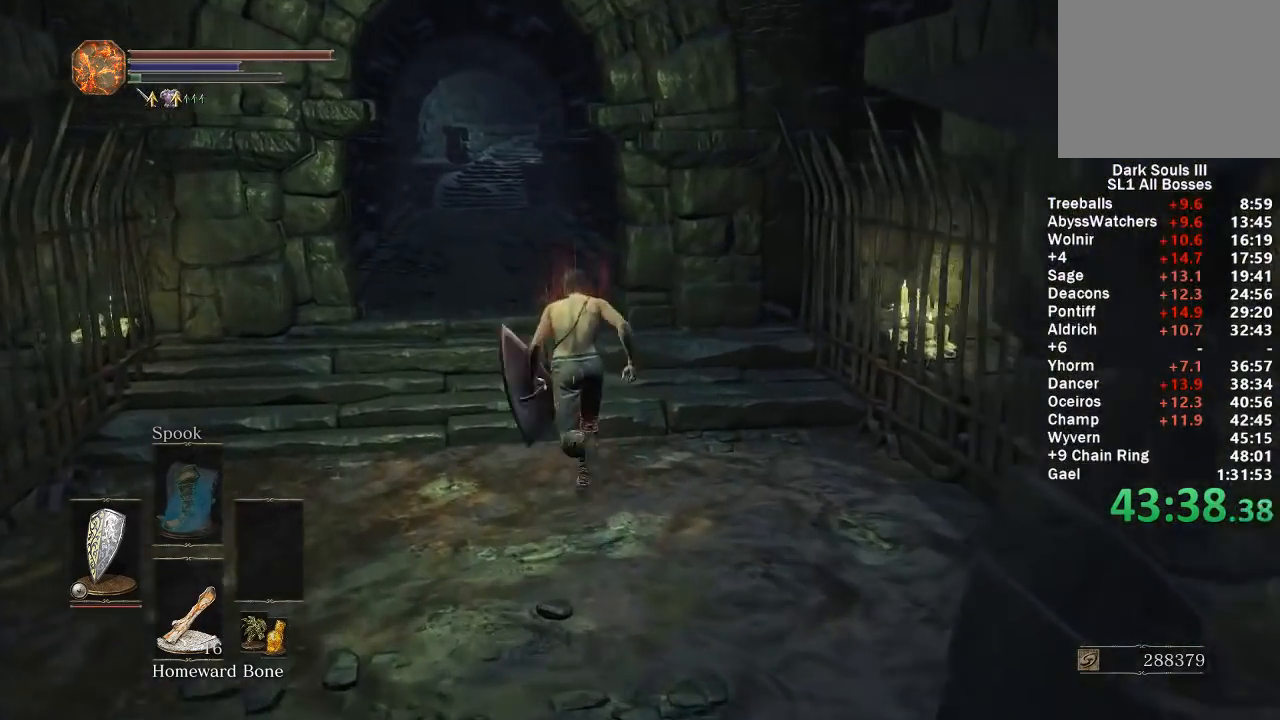
{"buttons": [], "left_stick": "up", "right_stick": "center", "events": [[250, "right_stick", "center"], [317, "B", "up"]]}
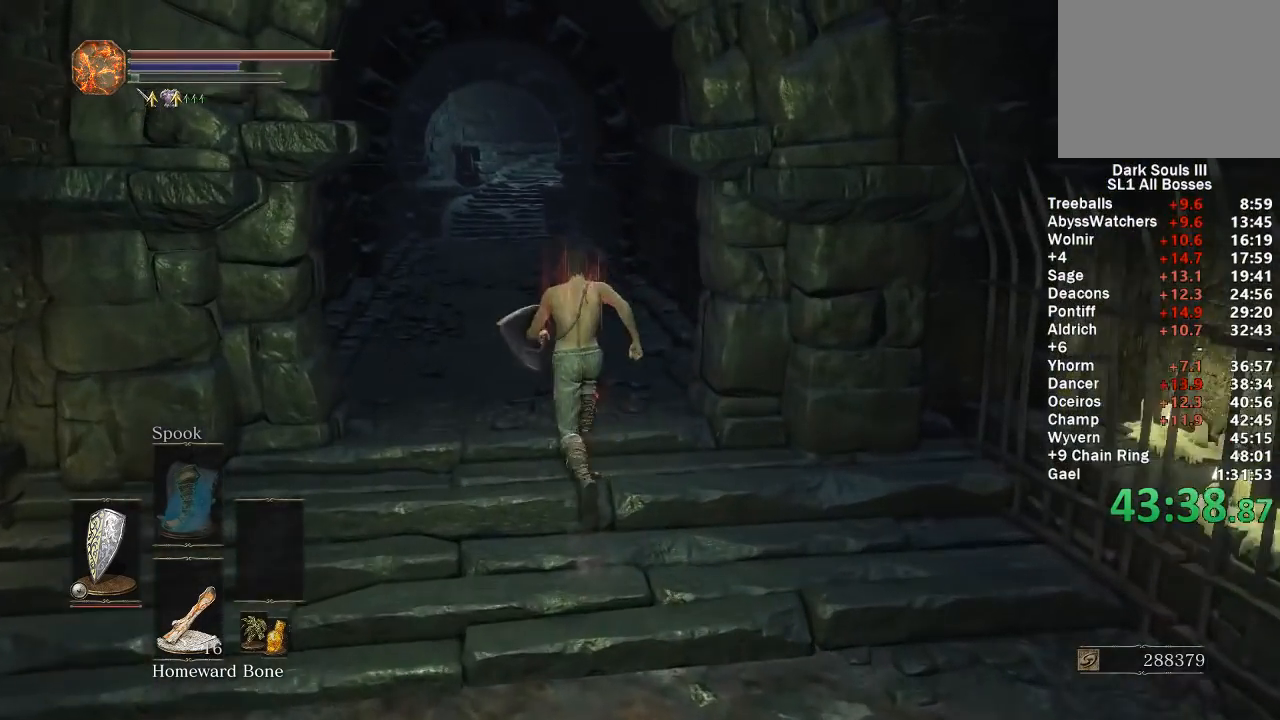
{"buttons": [], "left_stick": "up", "right_stick": "center", "events": []}
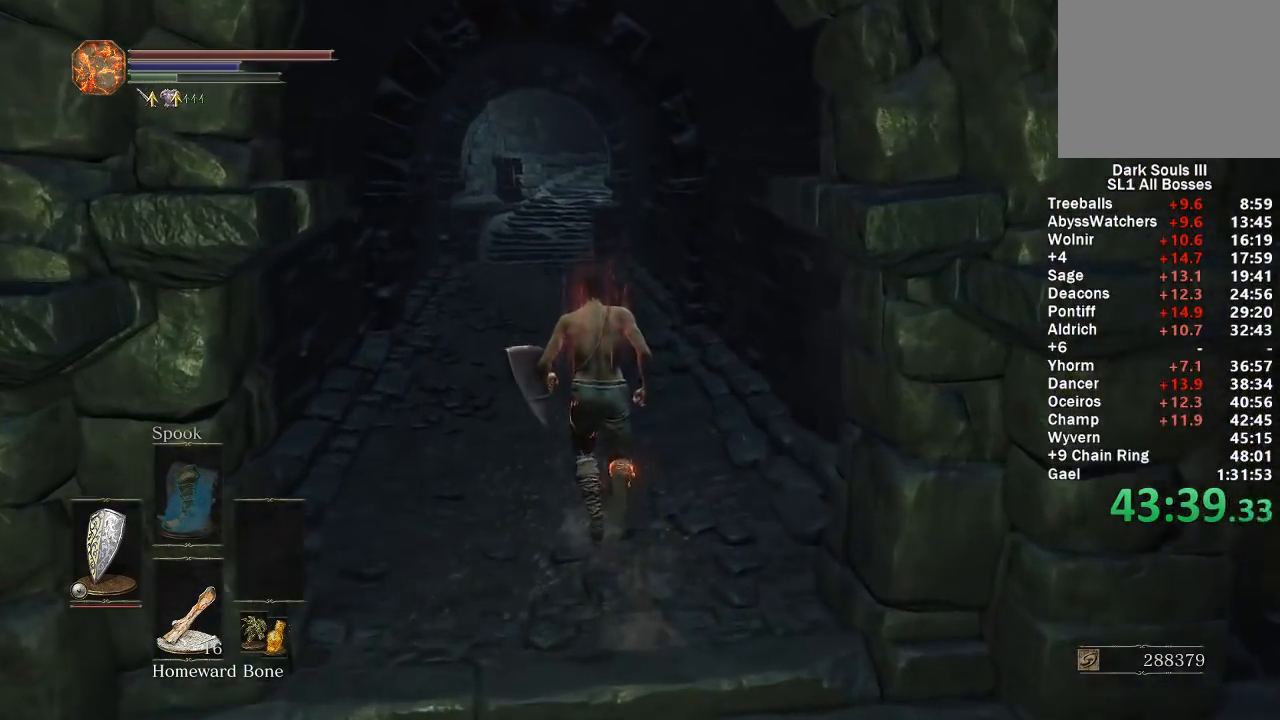
{"buttons": ["B"], "left_stick": "up", "right_stick": "center", "events": [[467, "B", "down"]]}
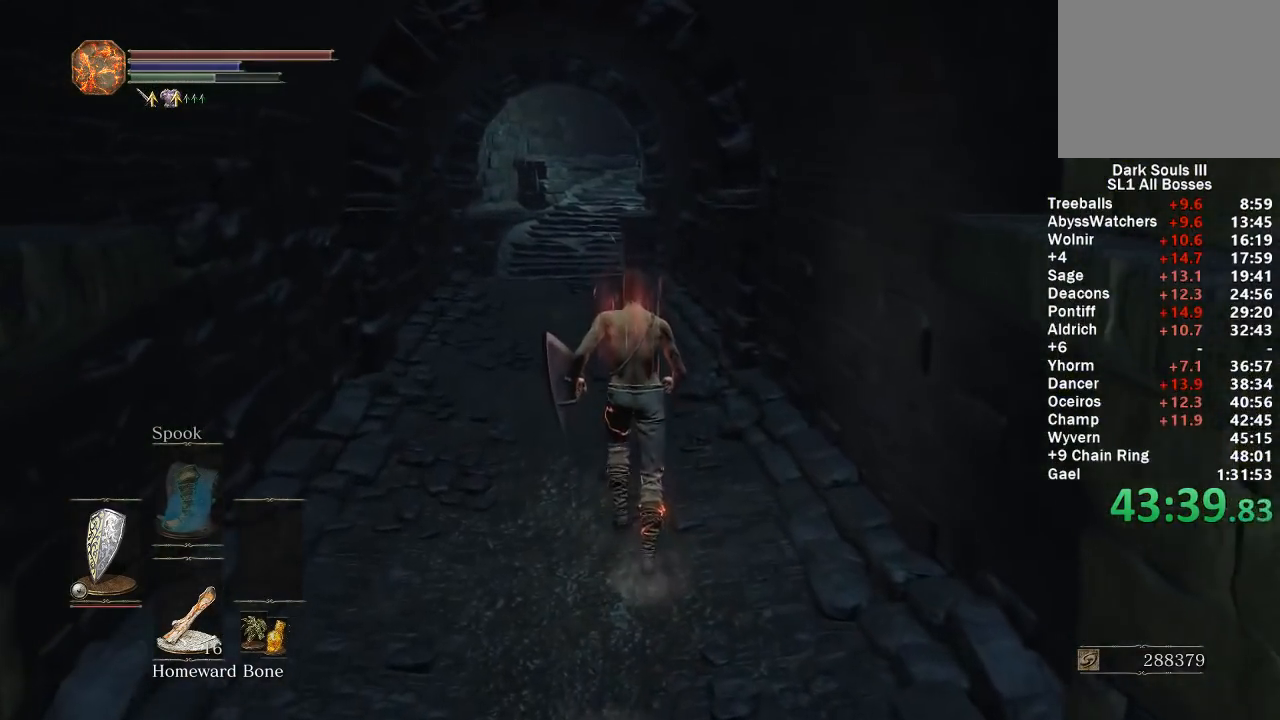
{"buttons": ["B"], "left_stick": "up", "right_stick": "center", "events": []}
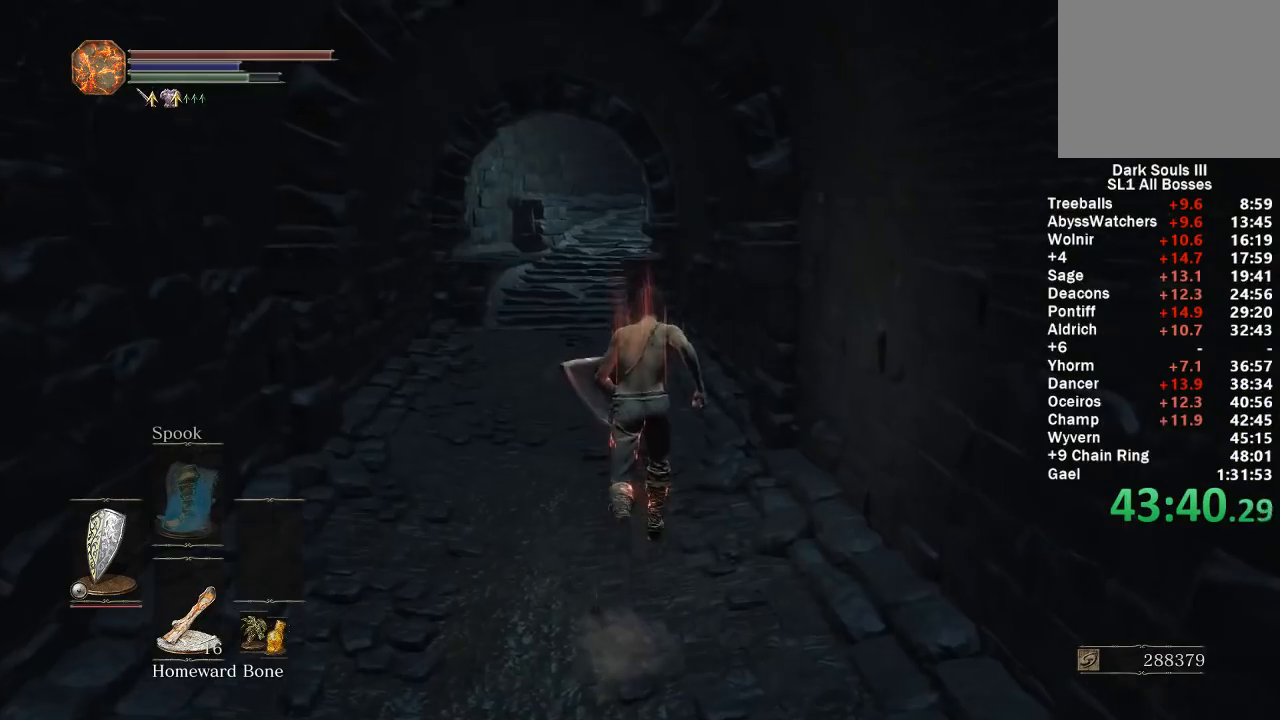
{"buttons": ["B"], "left_stick": "up", "right_stick": "center", "events": [[383, "DPAD_DOWN", "down"], [483, "DPAD_DOWN", "up"]]}
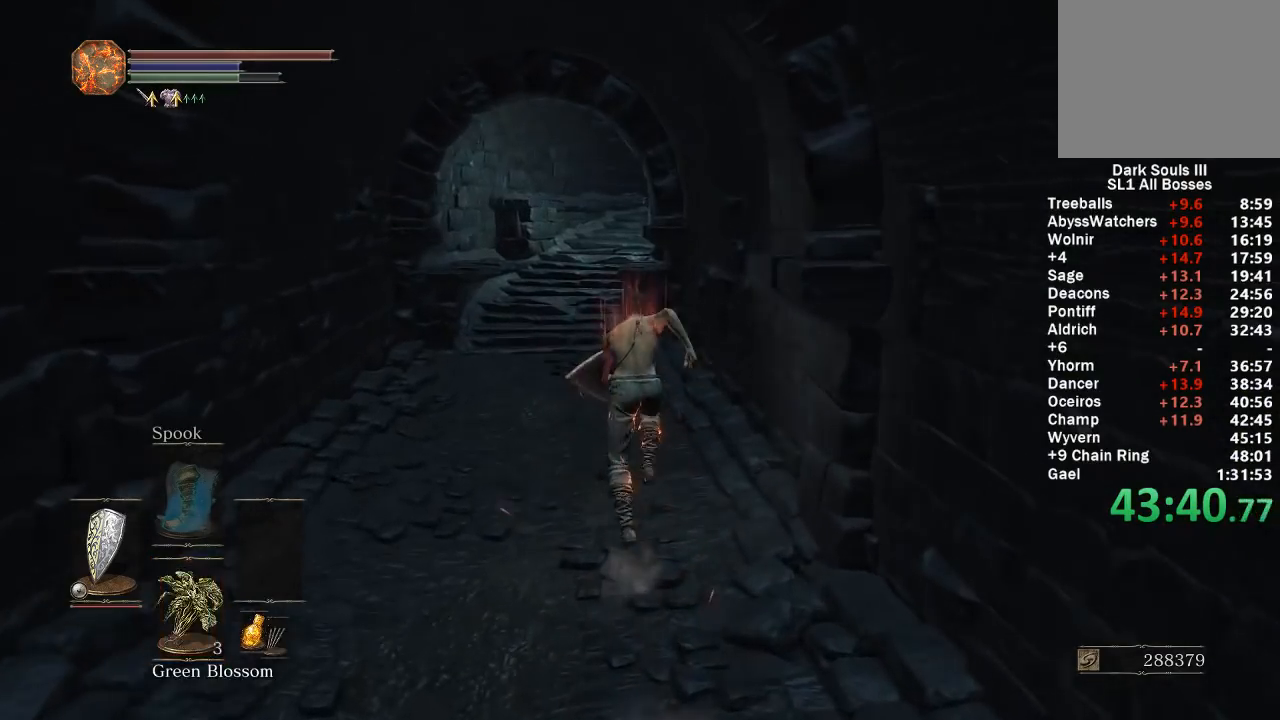
{"buttons": ["B"], "left_stick": "up", "right_stick": "right", "events": [[67, "DPAD_DOWN", "down"], [133, "DPAD_DOWN", "up"], [483, "right_stick", "right"]]}
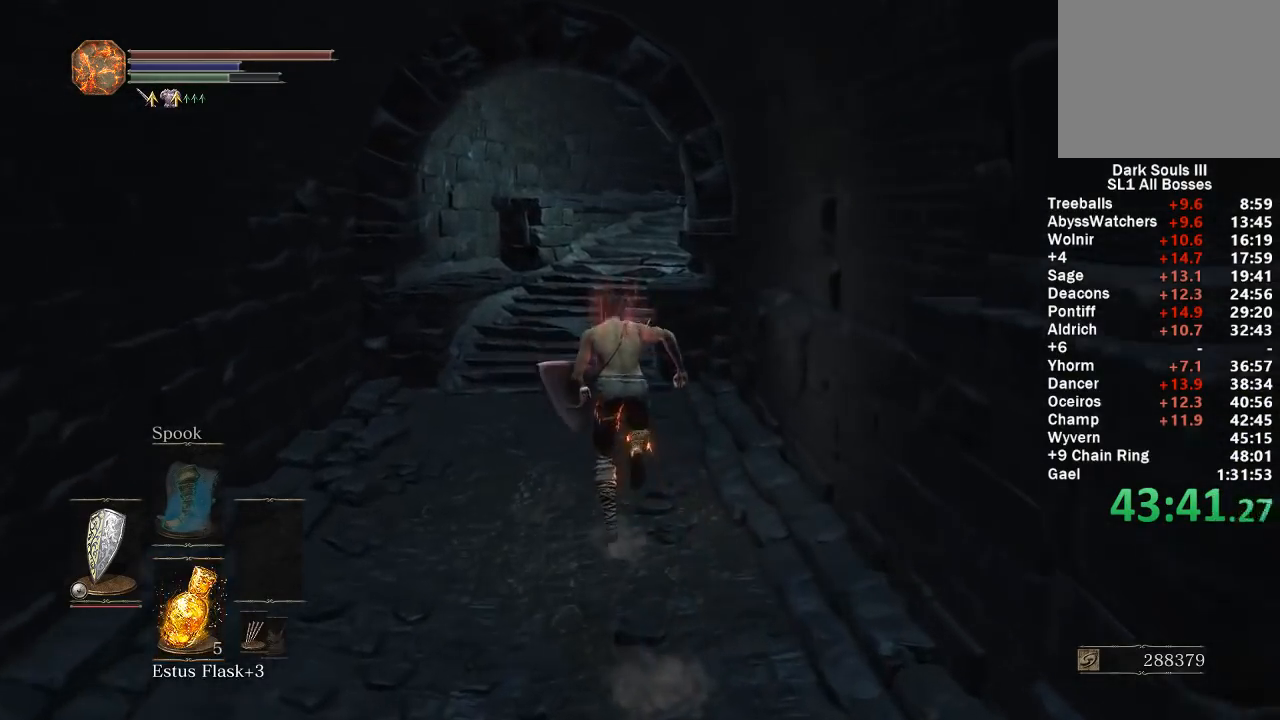
{"buttons": ["B"], "left_stick": "up", "right_stick": "right", "events": []}
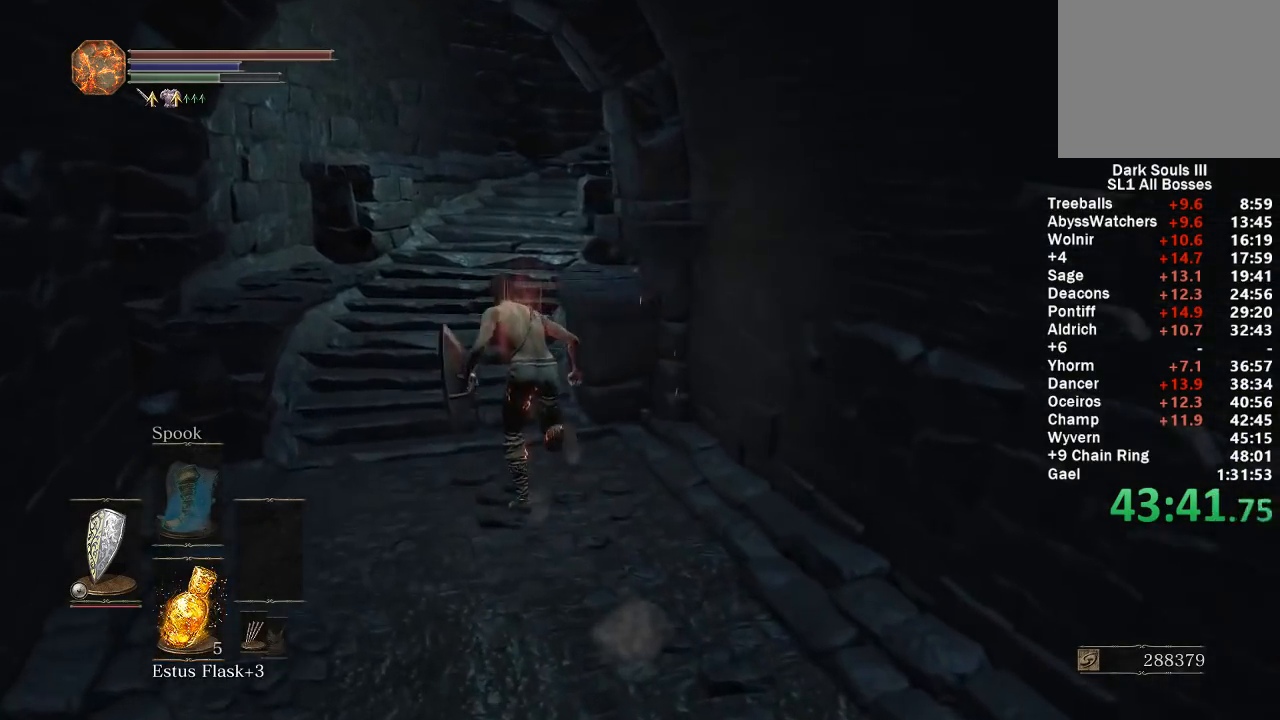
{"buttons": ["B"], "left_stick": "up", "right_stick": "right", "events": []}
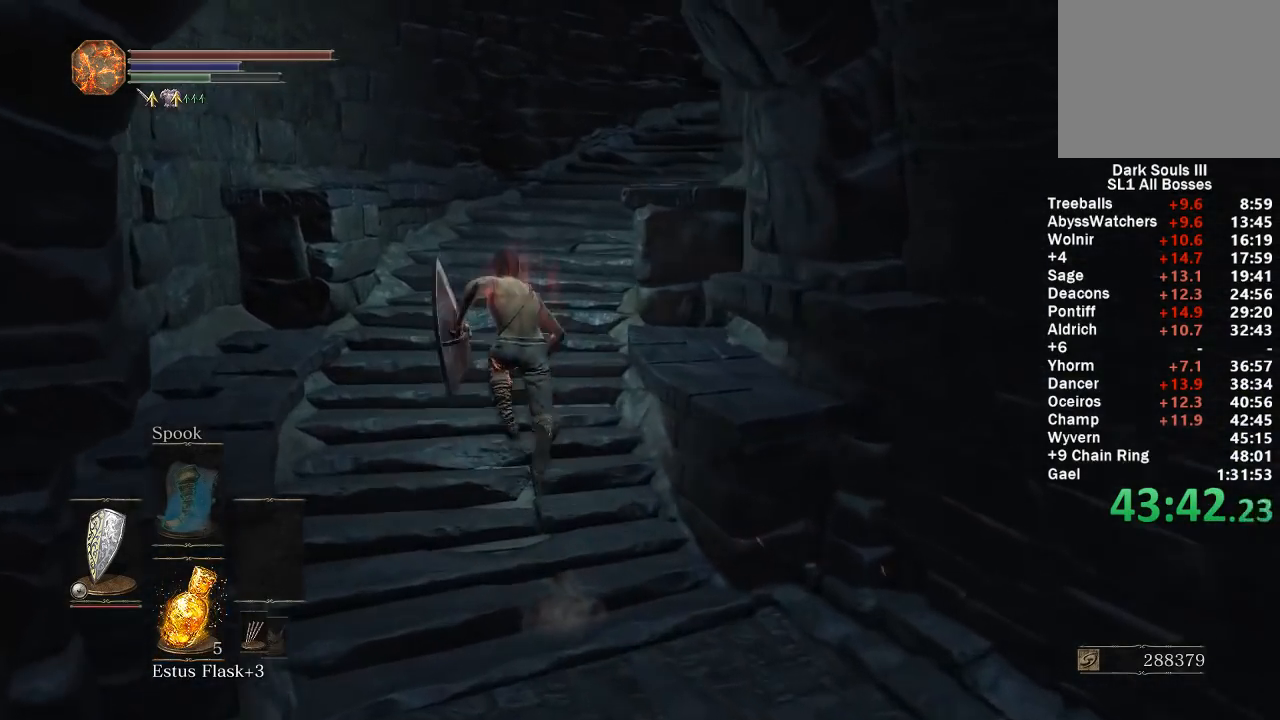
{"buttons": ["B"], "left_stick": "up", "right_stick": "down-right", "events": [[267, "right_stick", "down-right"]]}
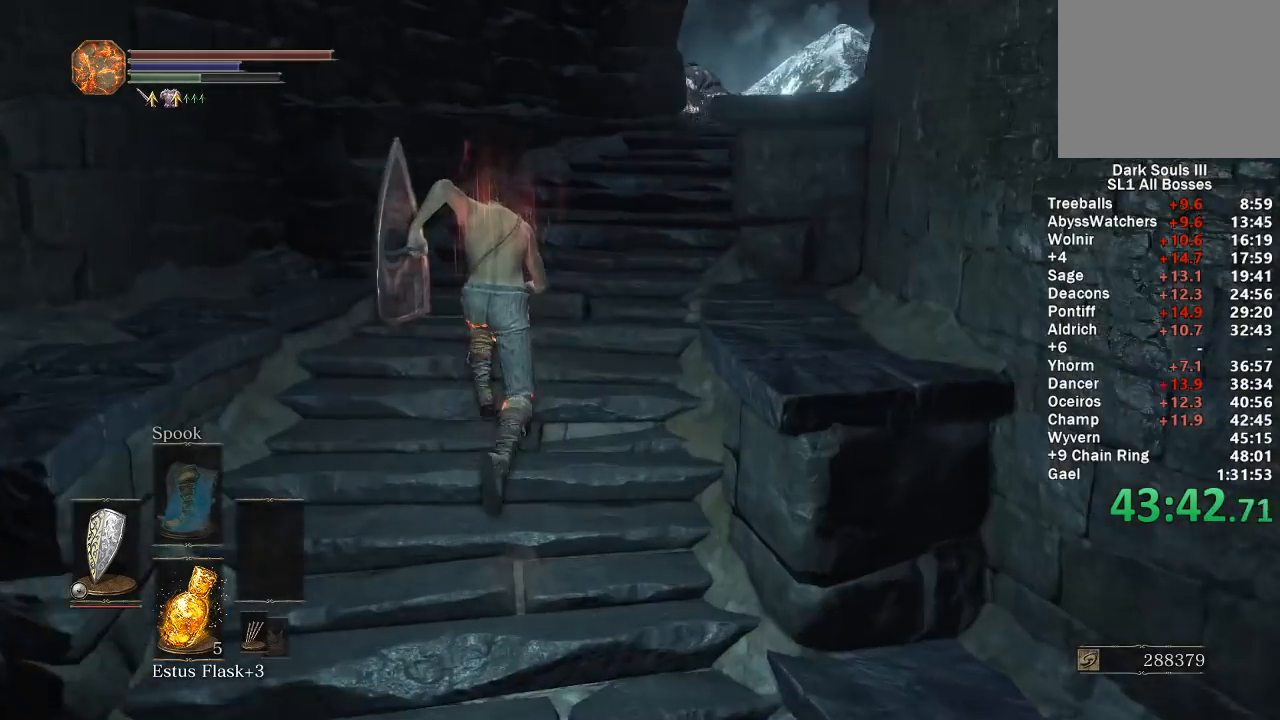
{"buttons": ["B"], "left_stick": "up", "right_stick": "center", "events": [[133, "SELECT", "down"], [200, "right_stick", "center"], [250, "SELECT", "up"]]}
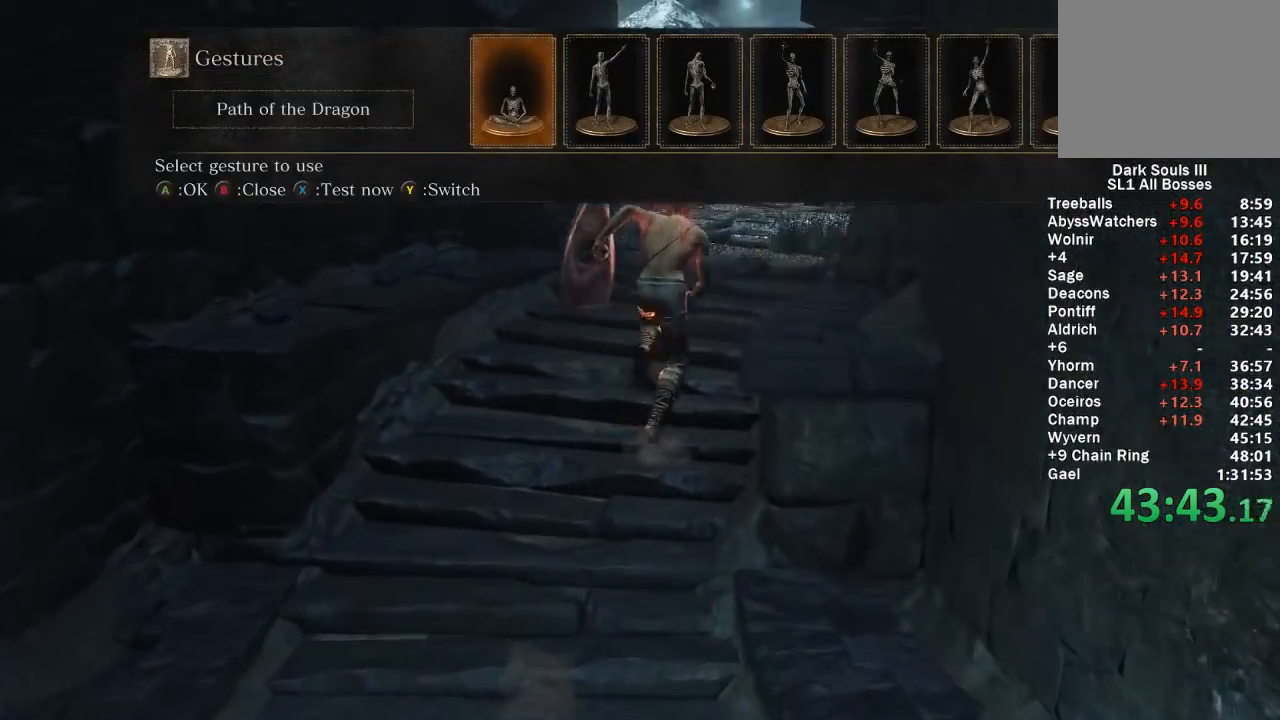
{"buttons": ["B"], "left_stick": "up", "right_stick": "center", "events": []}
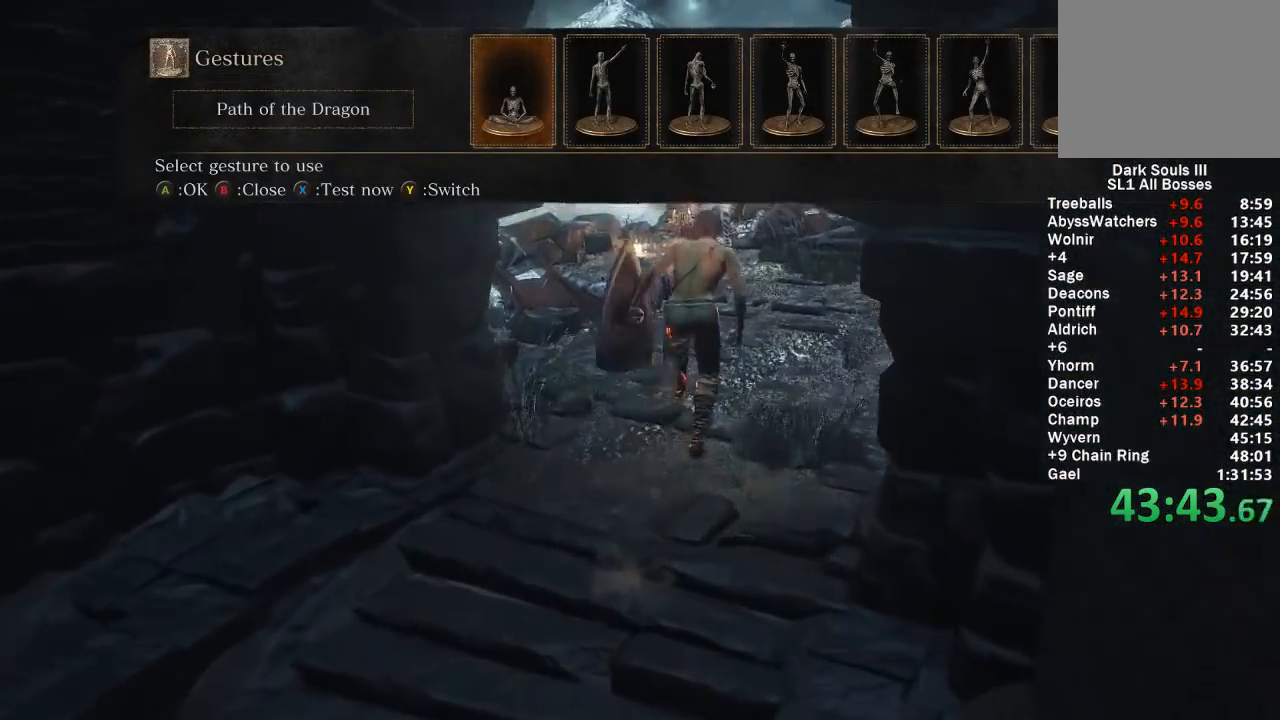
{"buttons": ["B"], "left_stick": "up", "right_stick": "center", "events": []}
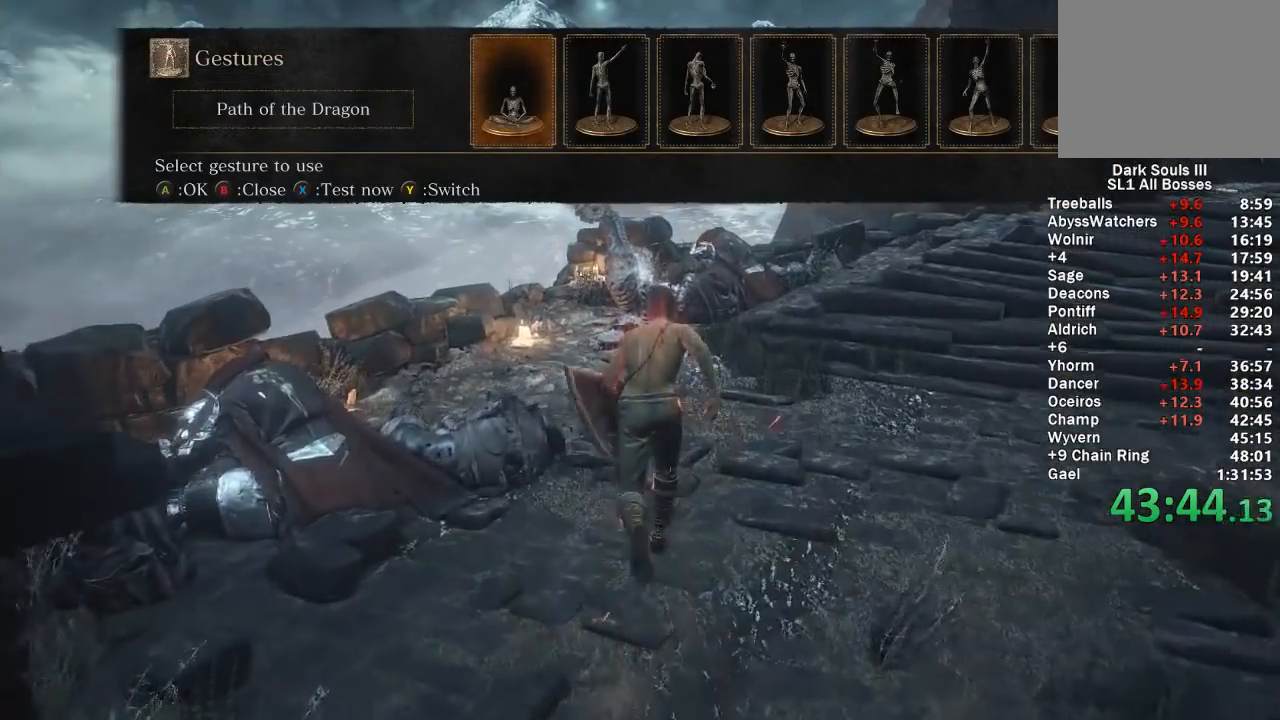
{"buttons": ["B"], "left_stick": "left", "right_stick": "center", "events": [[367, "left_stick", "up-left"], [483, "left_stick", "left"]]}
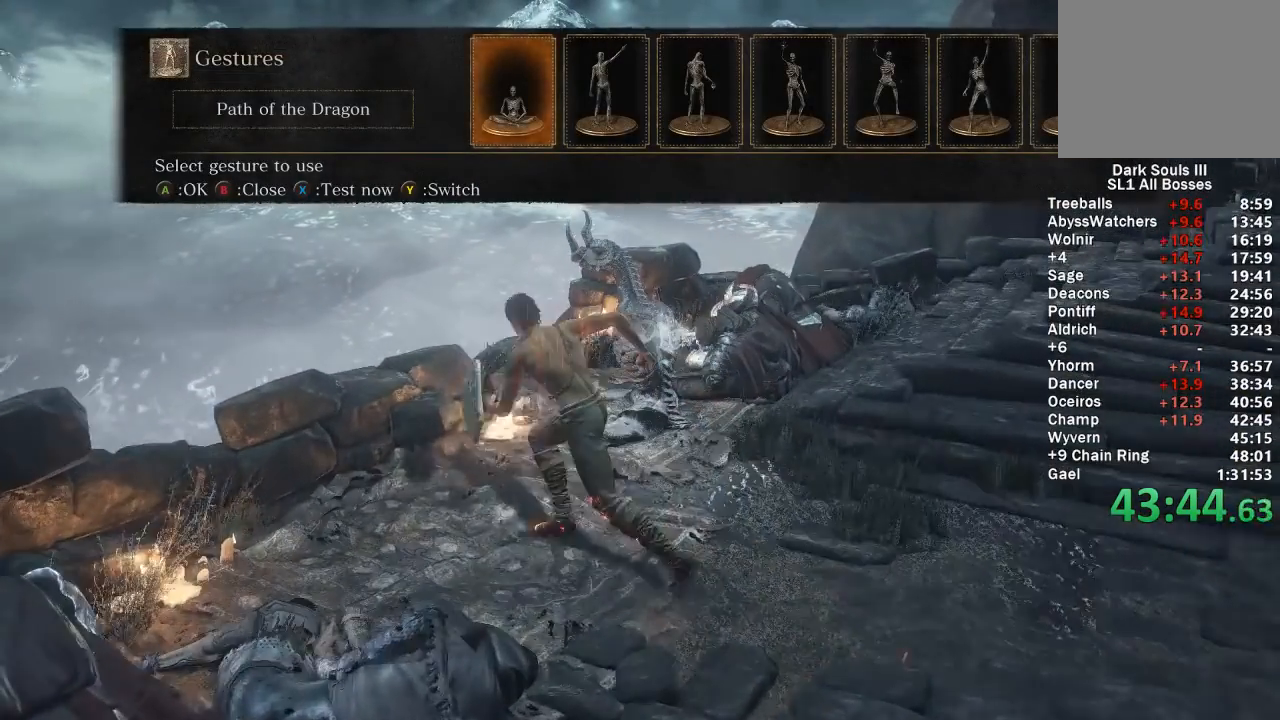
{"buttons": [], "left_stick": "center", "right_stick": "center", "events": [[33, "A", "down"], [133, "A", "up"], [133, "left_stick", "center"], [150, "B", "up"]]}